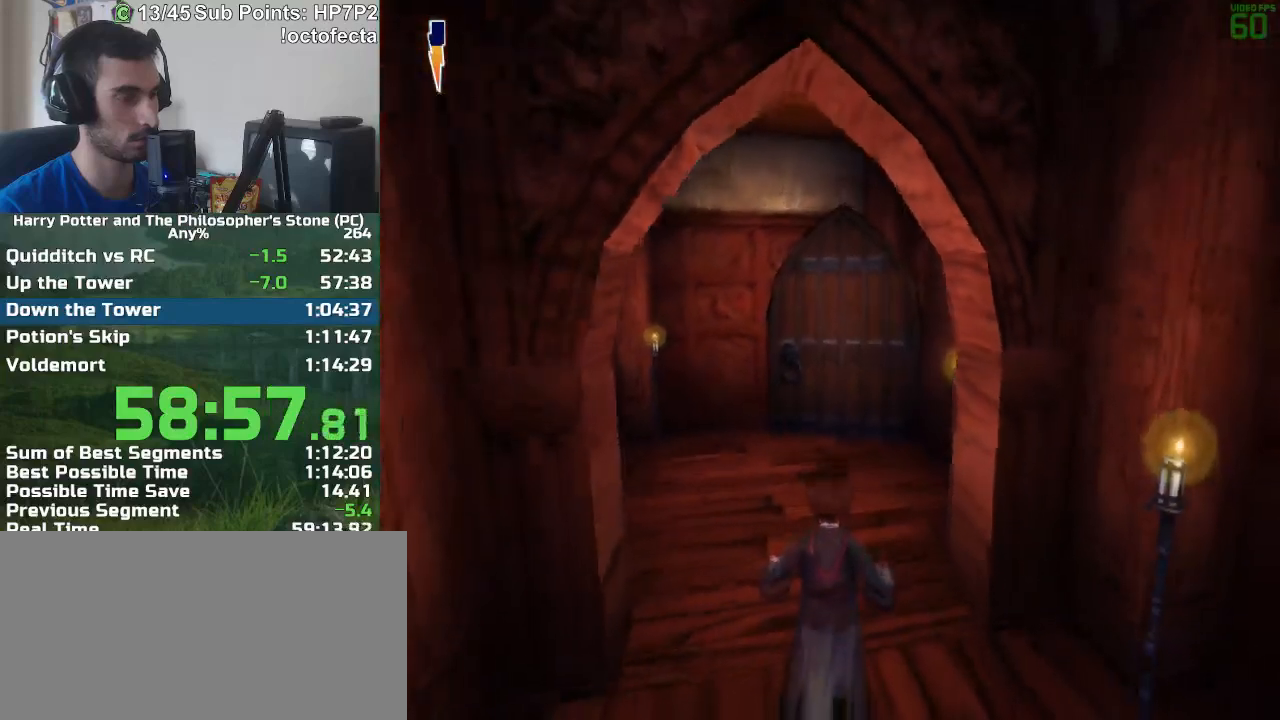
Gameplay with keyboard and mouse; each line is a JSON object with the keys and mouse buttons held at the frame after it. "events" lists presses ("down") and releases ("up") of "a", "d", "down", "e", "escape", "f", "f1", "f2", "f4", "left", "q", "r", "right", "s", "shift", "space", "tab", "up", "w", "mouse_left" and "mouse_right" between this image and that frame as [ms after this image, input, new state], when the widget could be followed in between. "mouse_left", "mouse_right" = the "left", "right" buttons of the "mouse" list. No other keys are recorded. Mouse movement is not recorded.
{"keys": ["f", "s"], "mouse": [], "events": []}
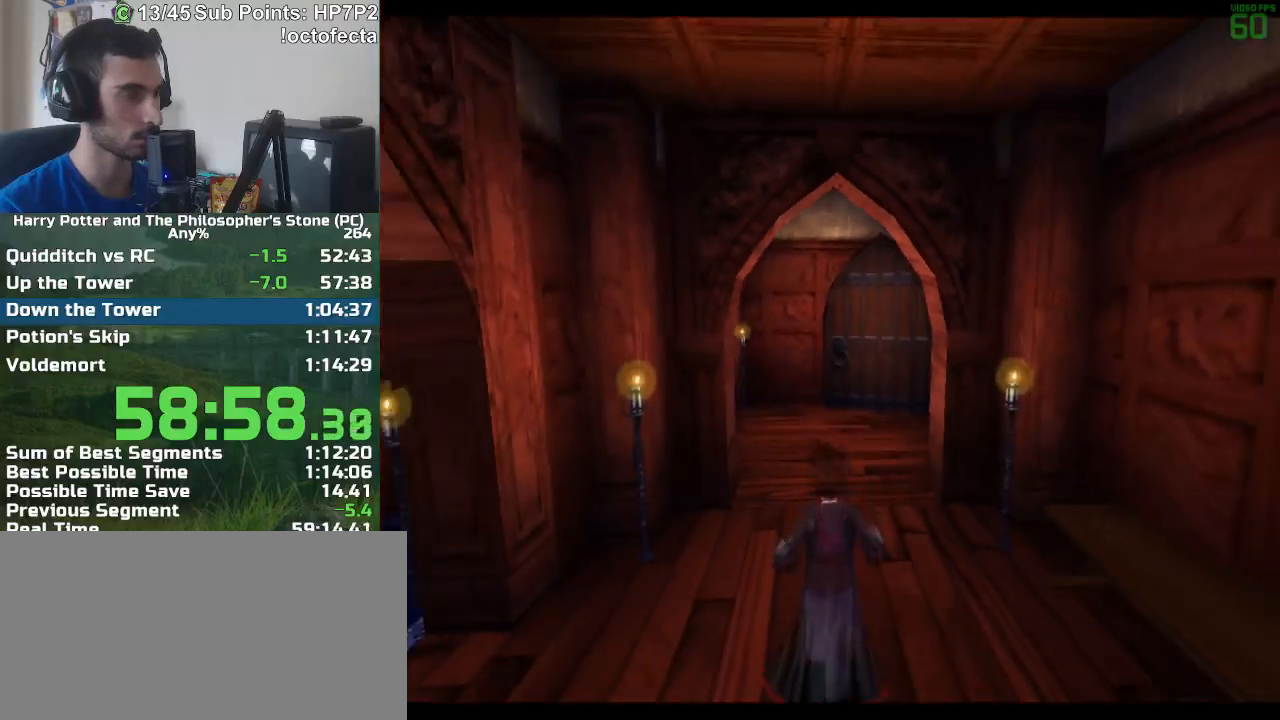
{"keys": ["f", "s"], "mouse": [], "events": []}
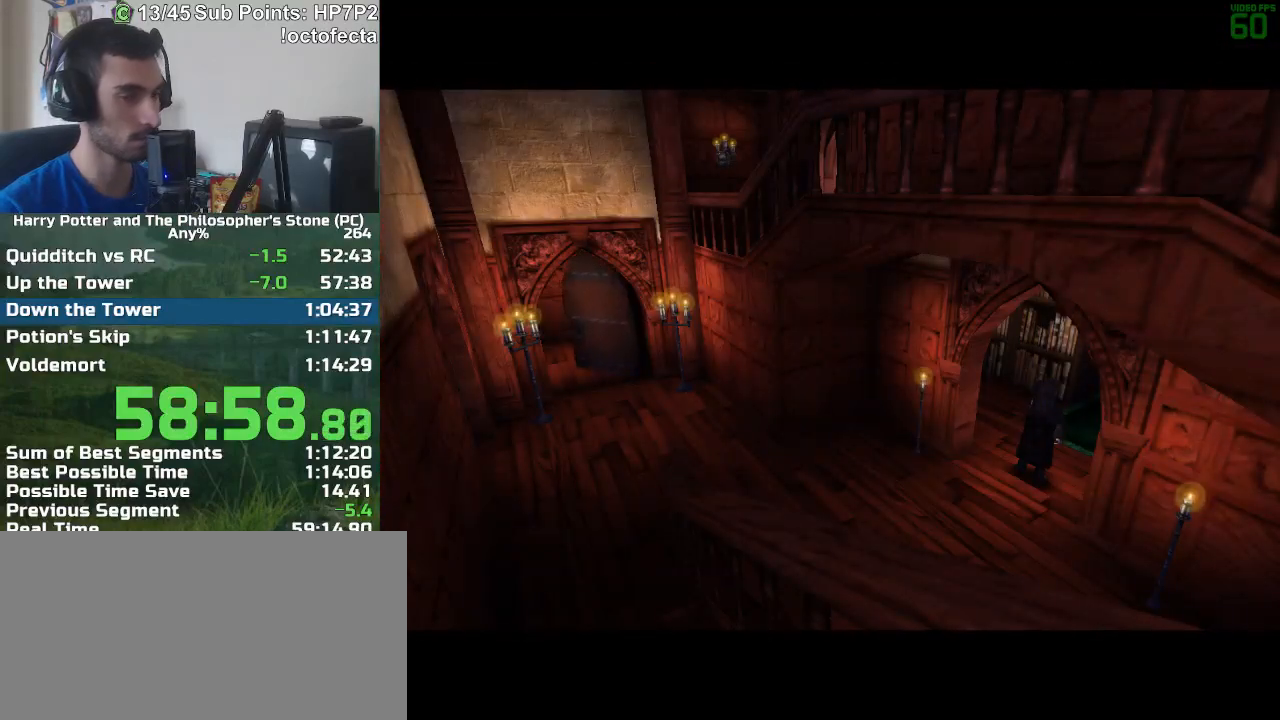
{"keys": ["f", "s"], "mouse": [], "events": []}
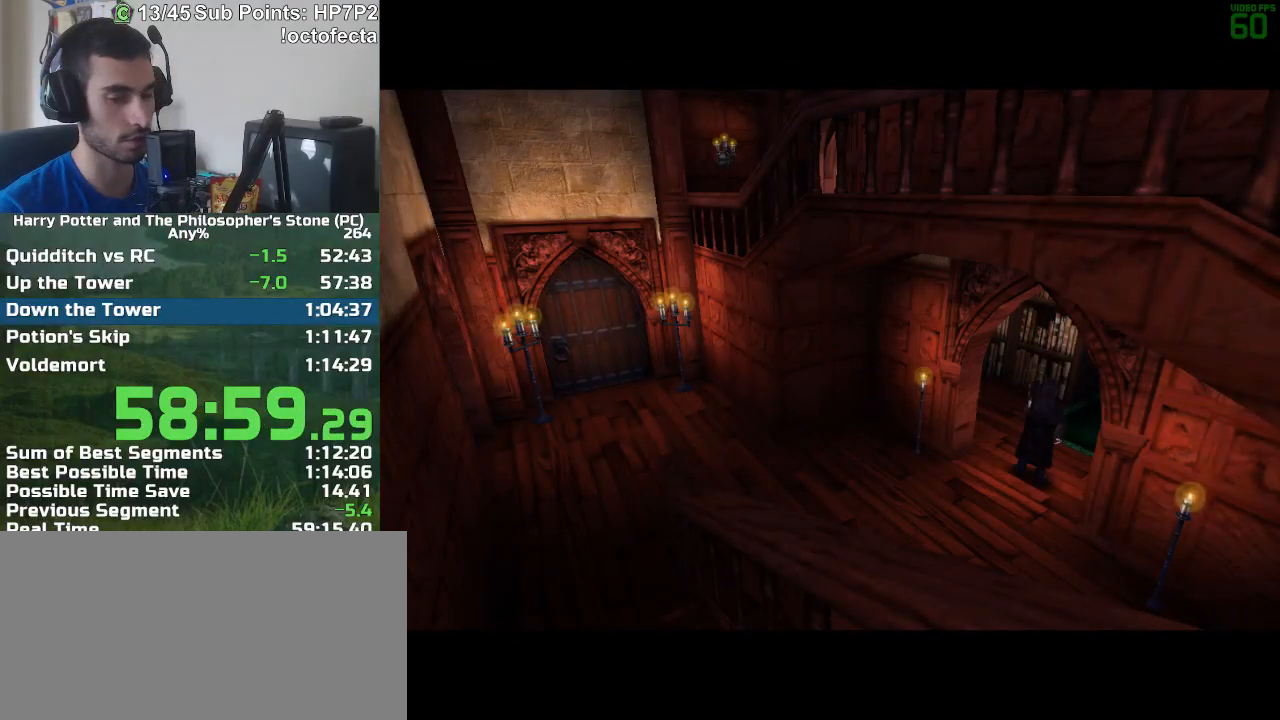
{"keys": ["f", "s"], "mouse": [], "events": []}
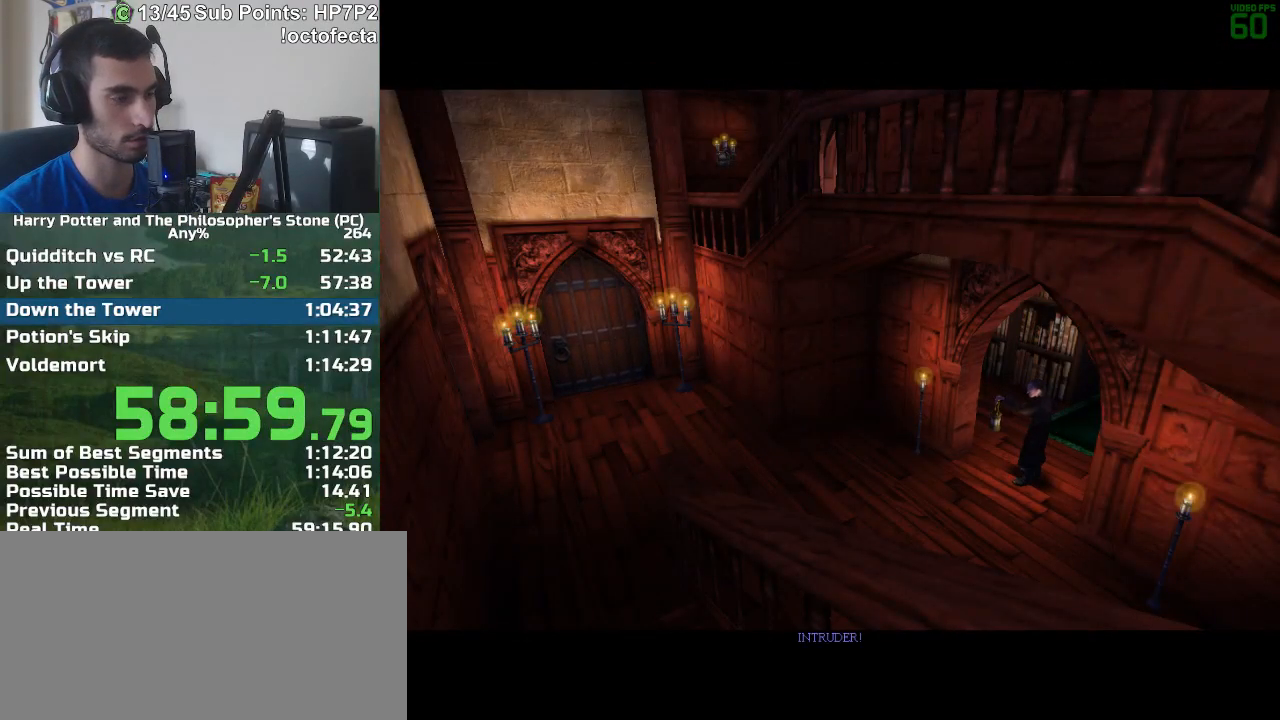
{"keys": ["f", "s"], "mouse": [], "events": []}
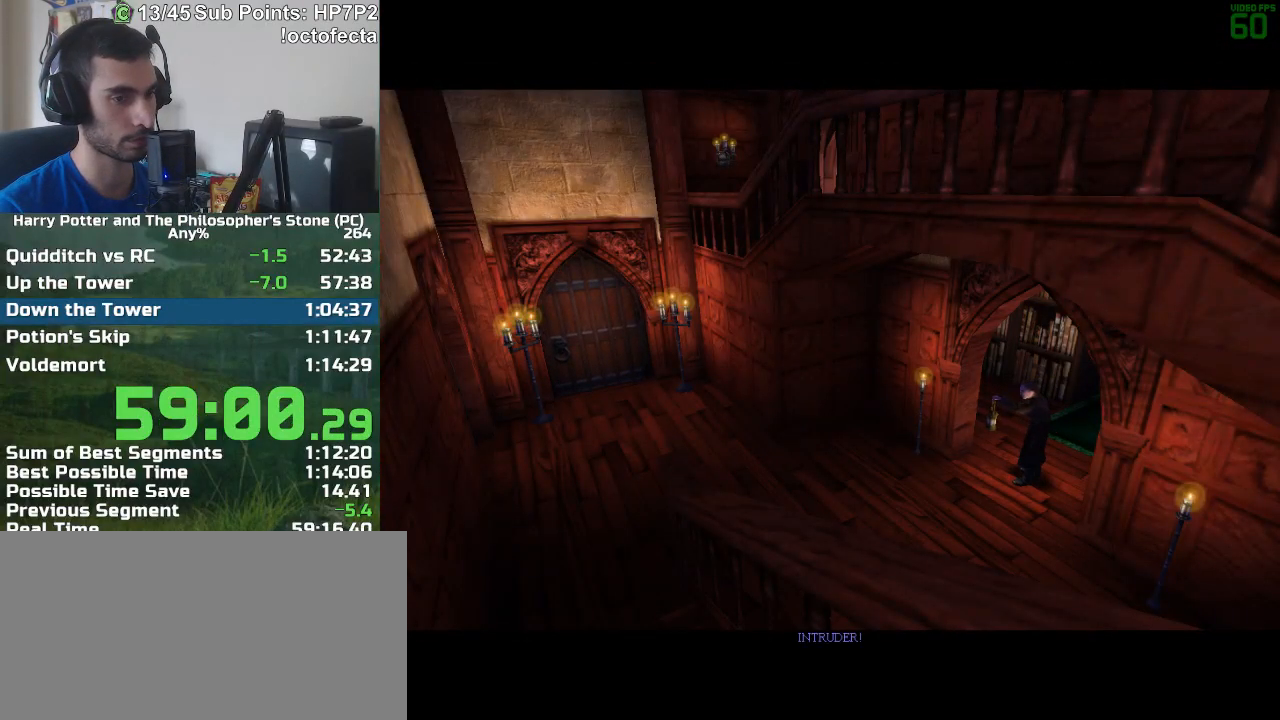
{"keys": ["f", "s"], "mouse": [], "events": []}
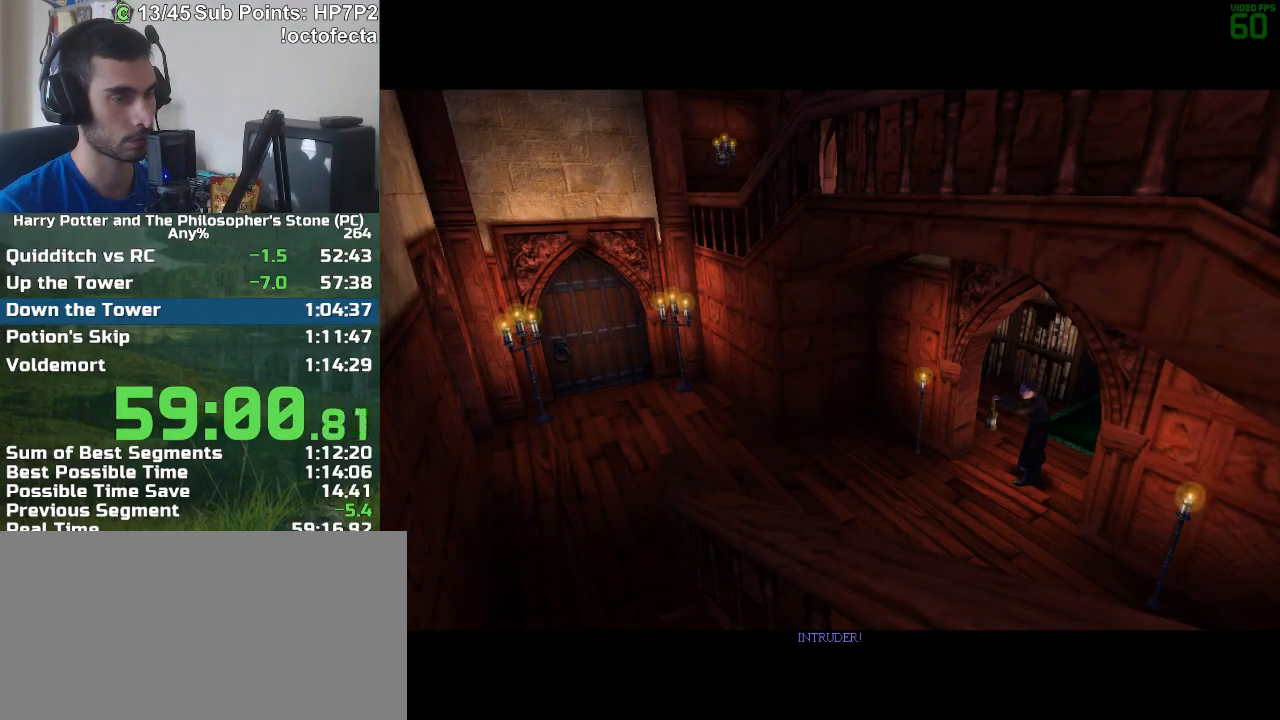
{"keys": ["f", "s"], "mouse": [], "events": []}
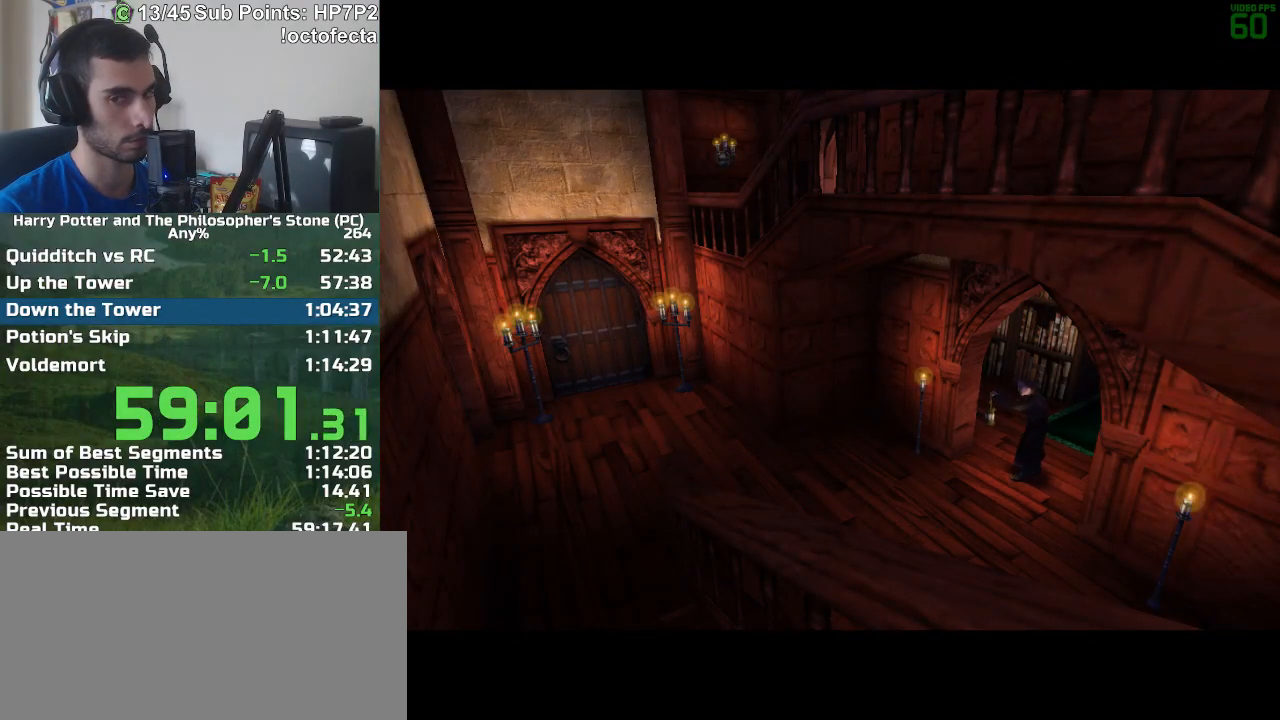
{"keys": ["f", "s"], "mouse": [], "events": []}
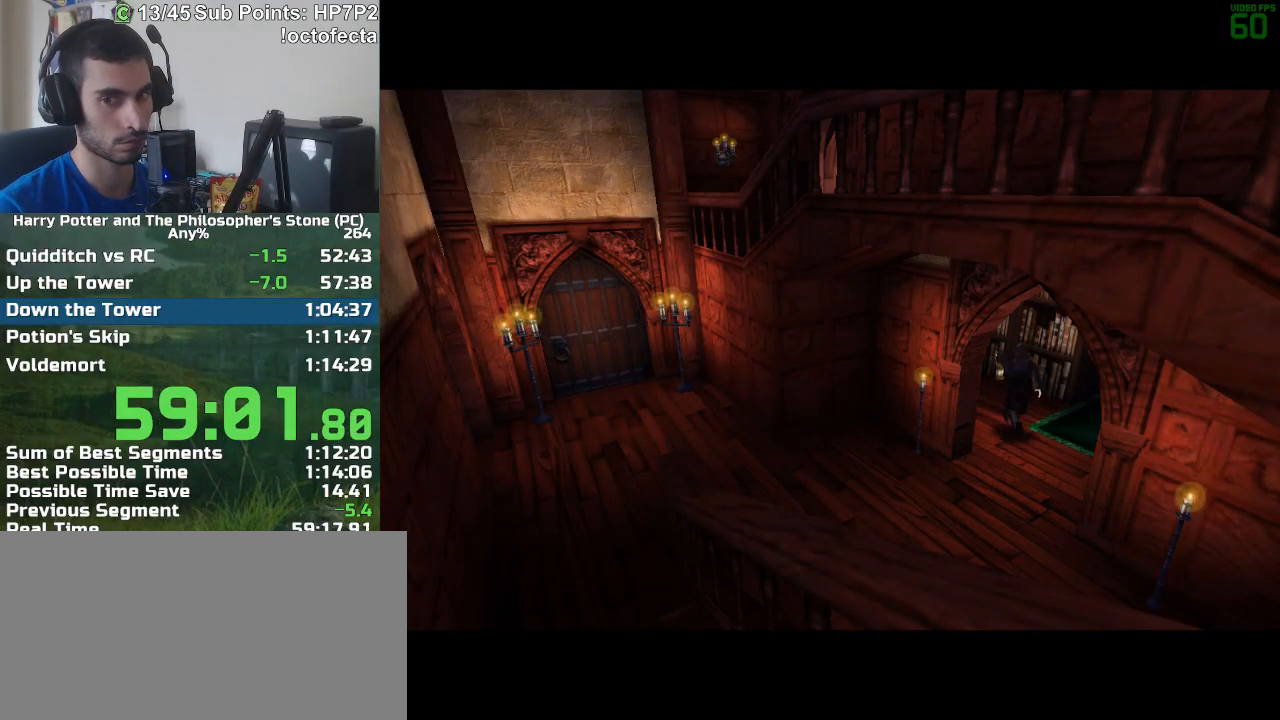
{"keys": ["f", "s"], "mouse": [], "events": []}
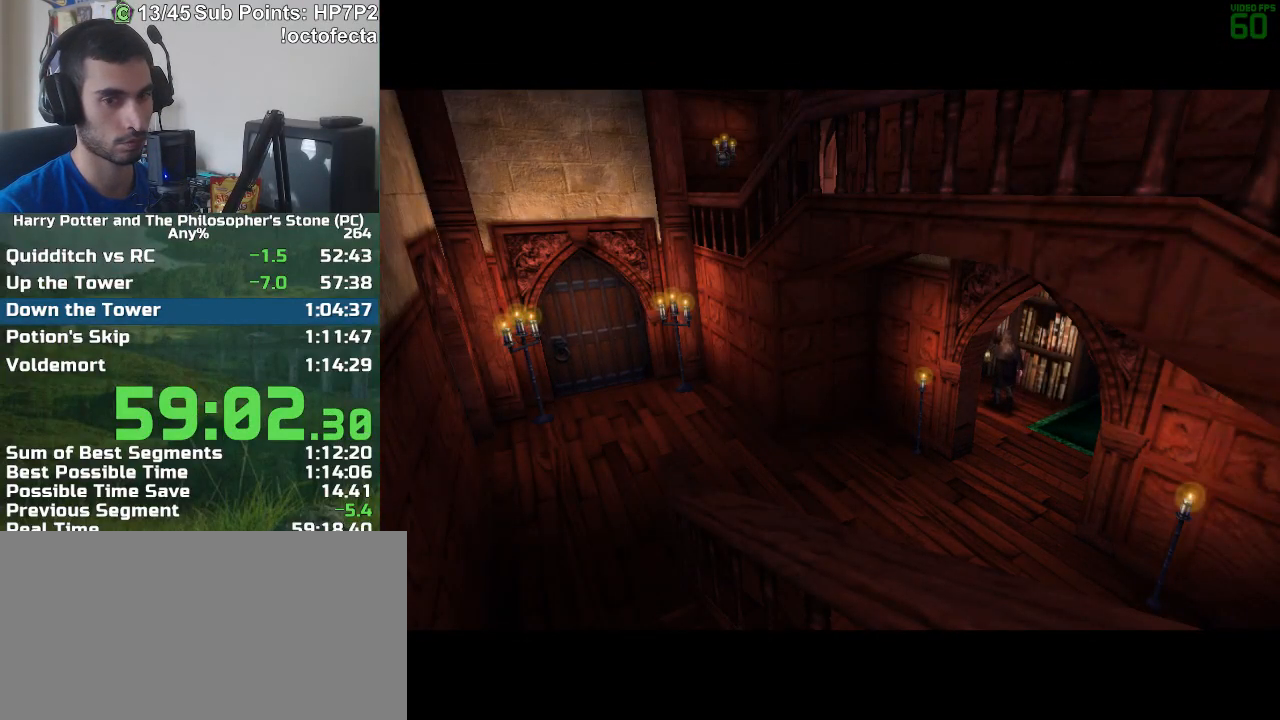
{"keys": ["f", "s"], "mouse": [], "events": []}
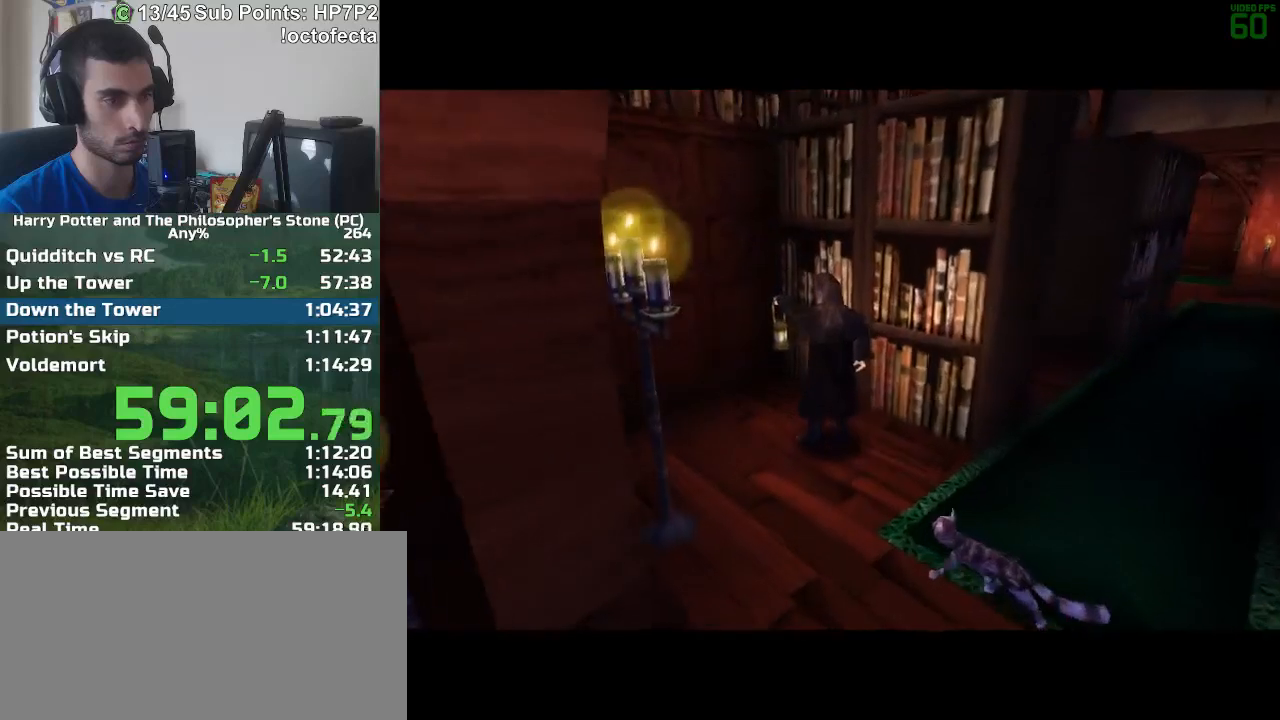
{"keys": ["f", "s"], "mouse": [], "events": []}
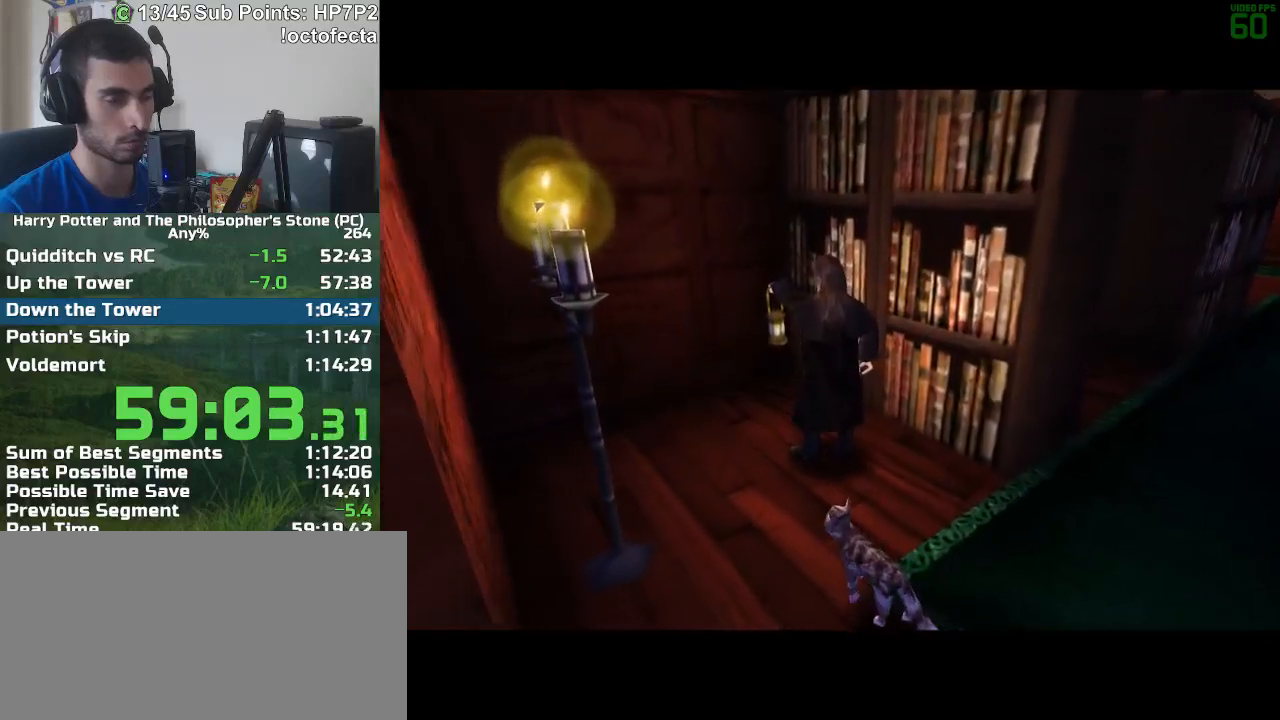
{"keys": ["f", "s"], "mouse": [], "events": []}
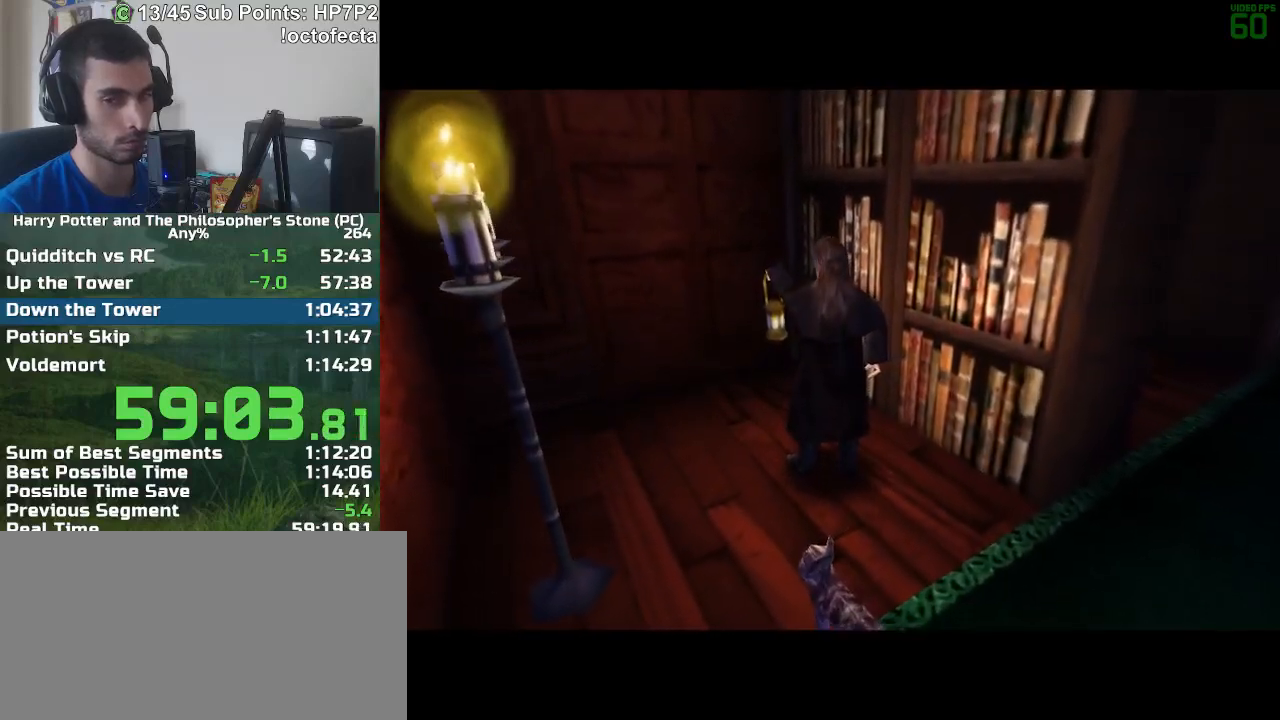
{"keys": ["f", "s"], "mouse": [], "events": []}
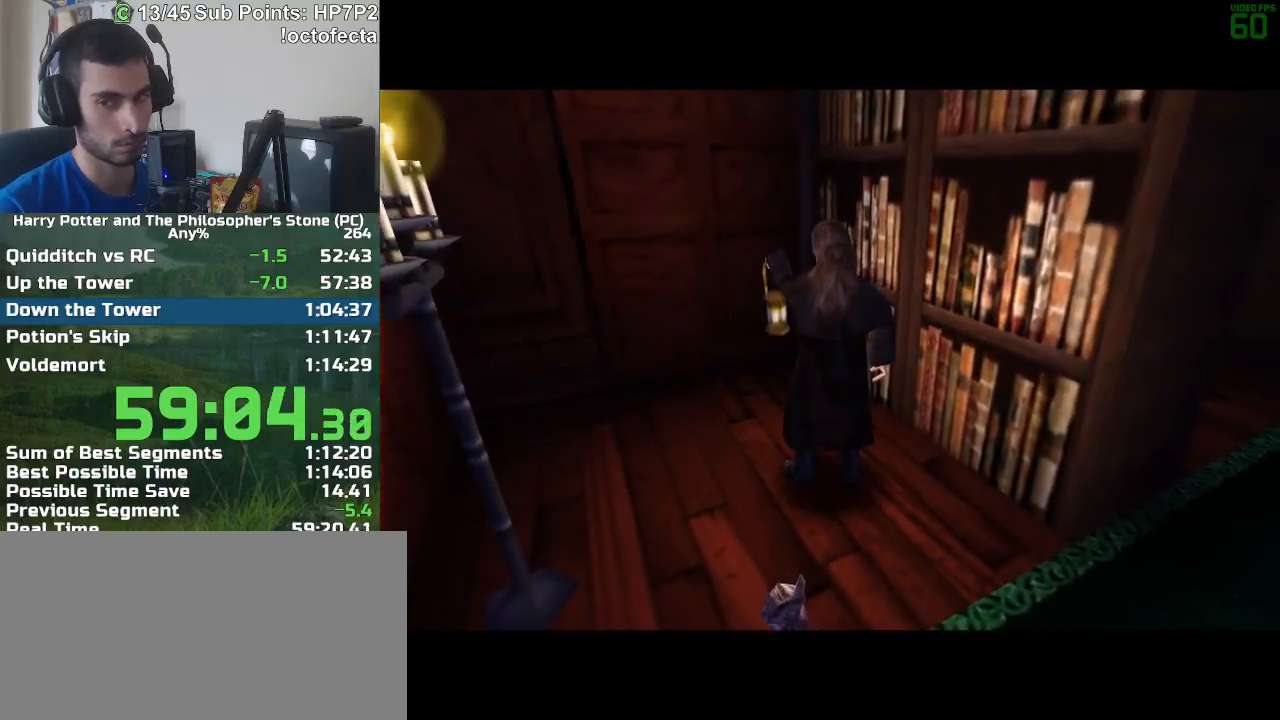
{"keys": ["f", "s"], "mouse": [], "events": []}
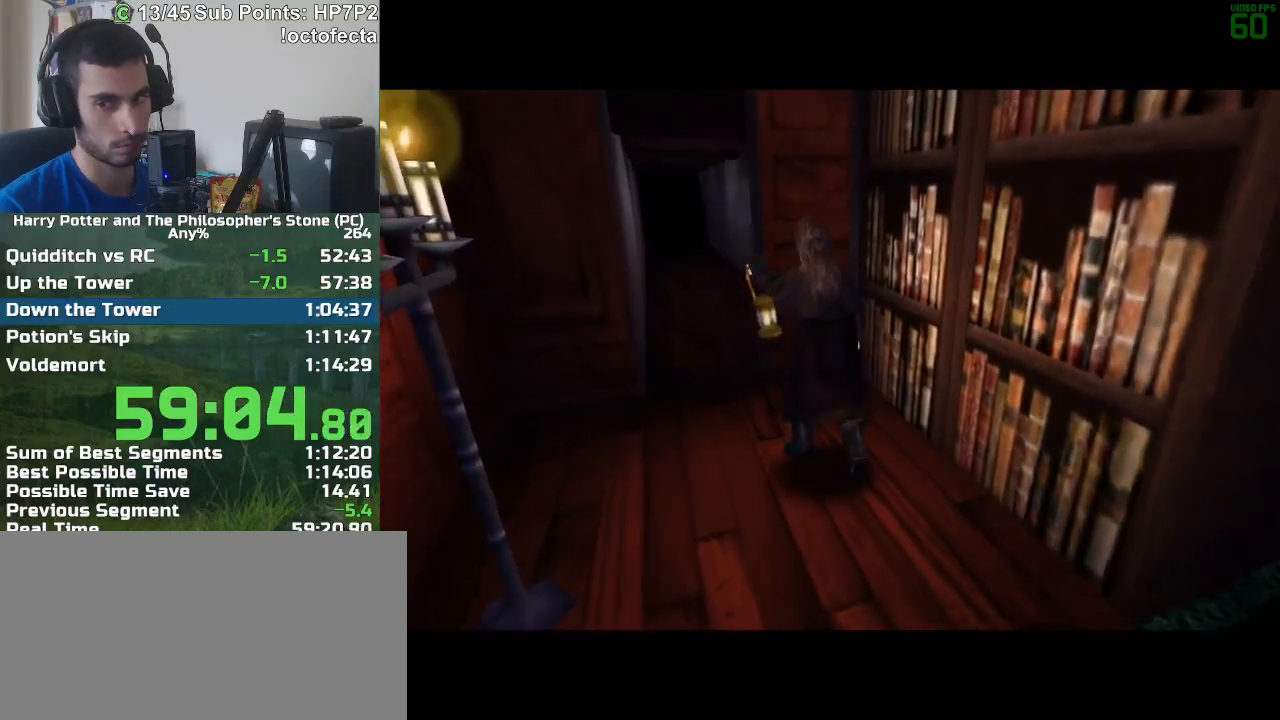
{"keys": ["f", "s"], "mouse": [], "events": []}
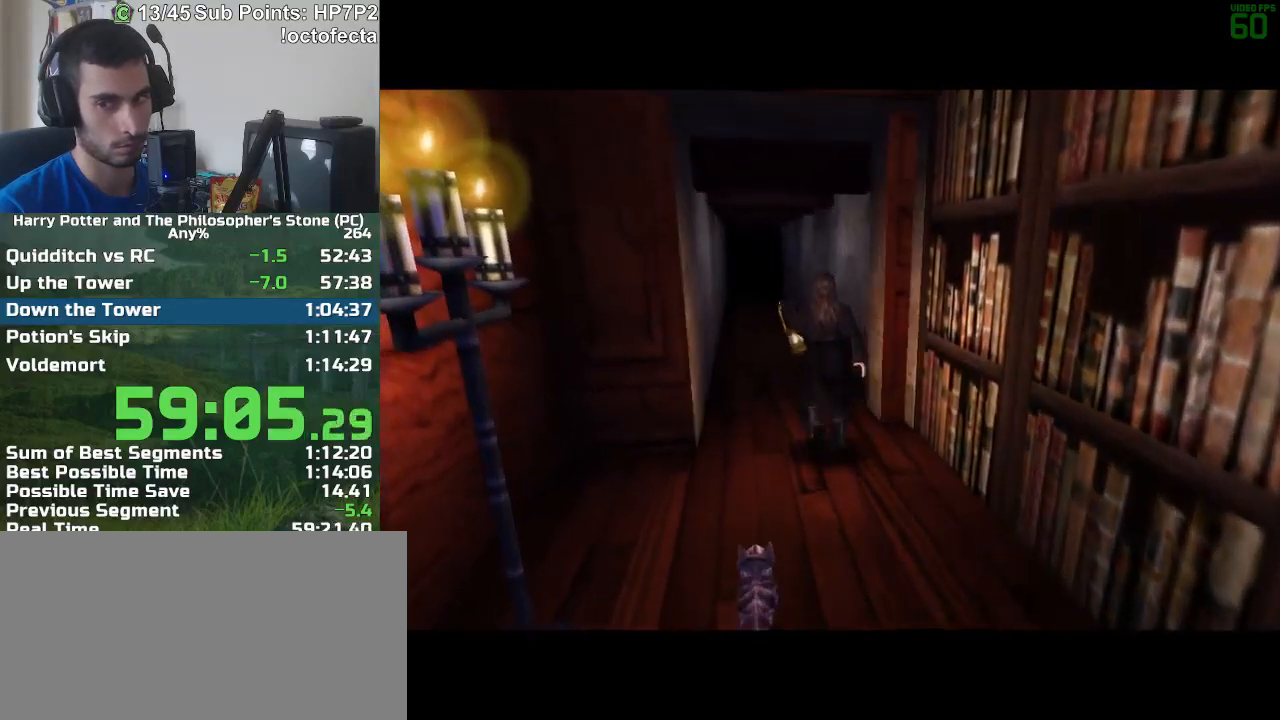
{"keys": ["f", "s"], "mouse": [], "events": []}
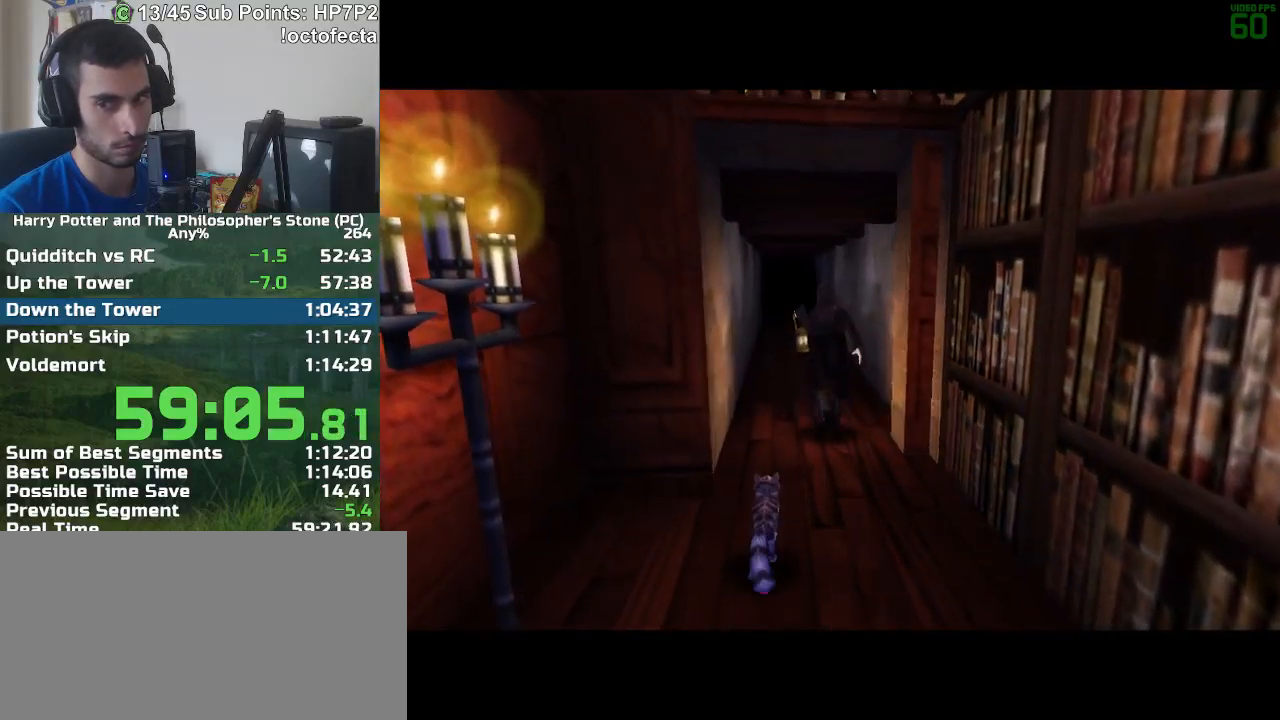
{"keys": ["f", "s"], "mouse": [], "events": []}
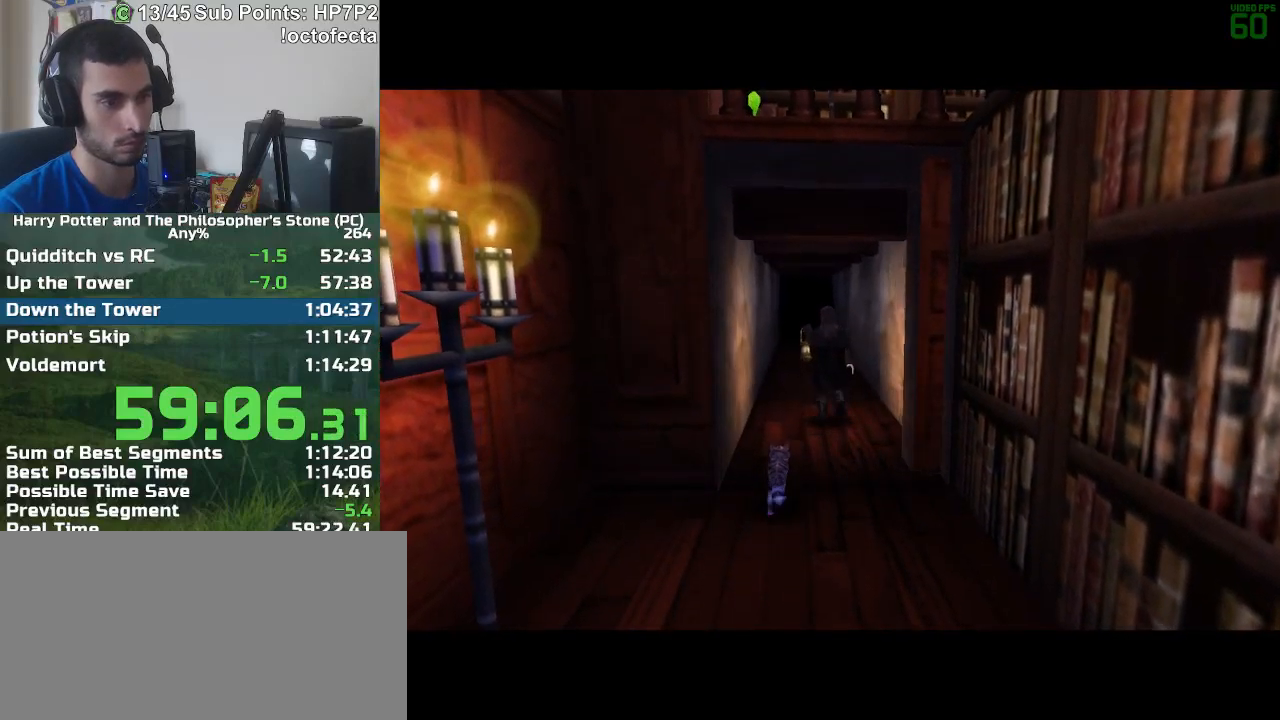
{"keys": ["f", "s"], "mouse": [], "events": []}
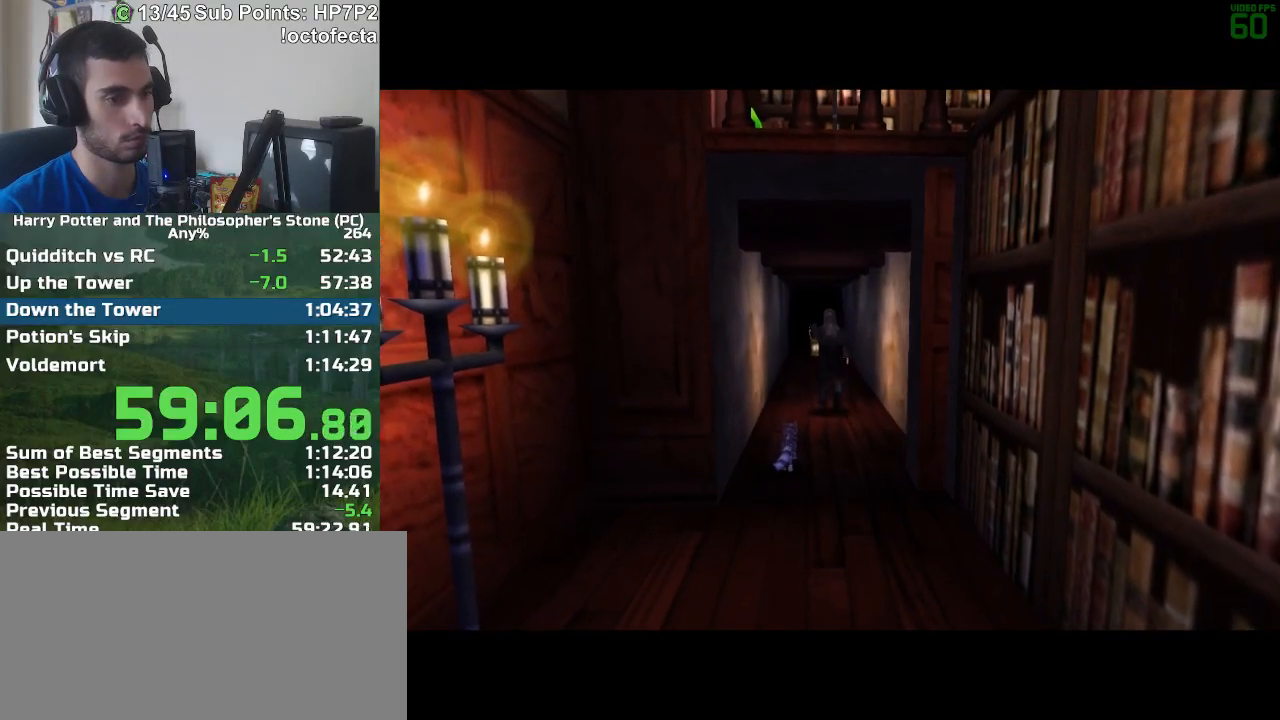
{"keys": ["f", "s"], "mouse": [], "events": []}
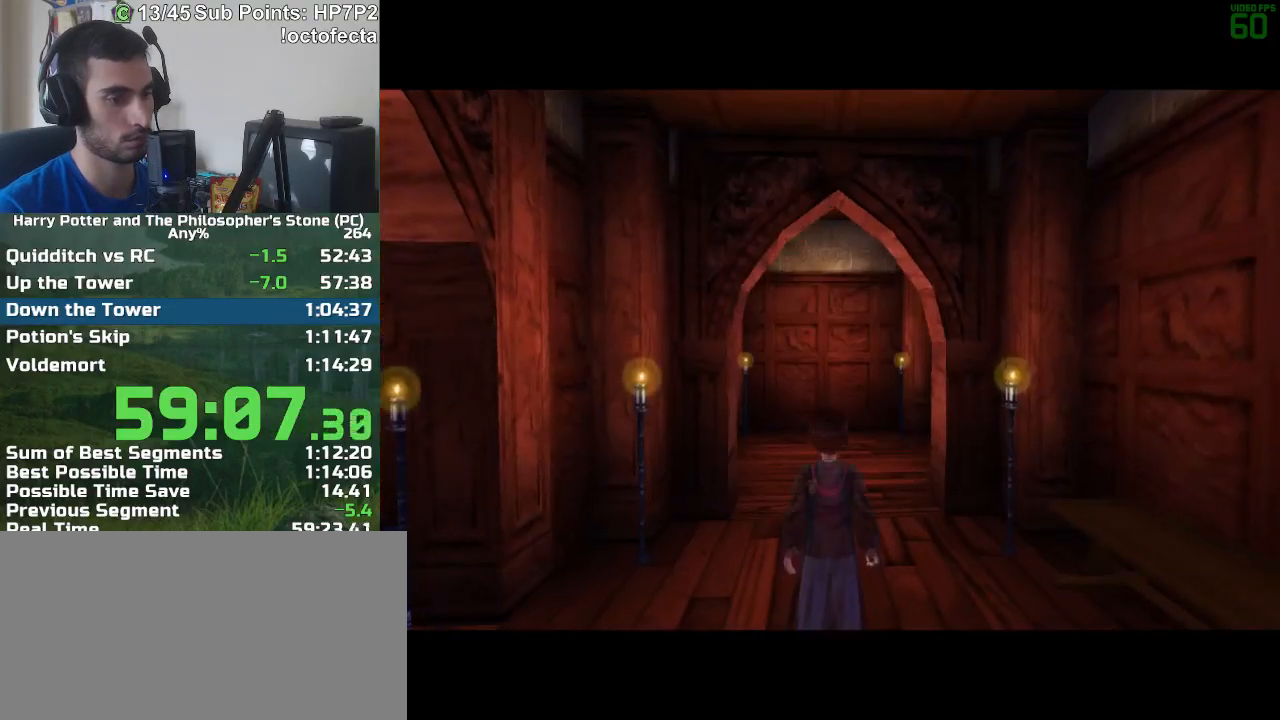
{"keys": ["f", "s"], "mouse": [], "events": []}
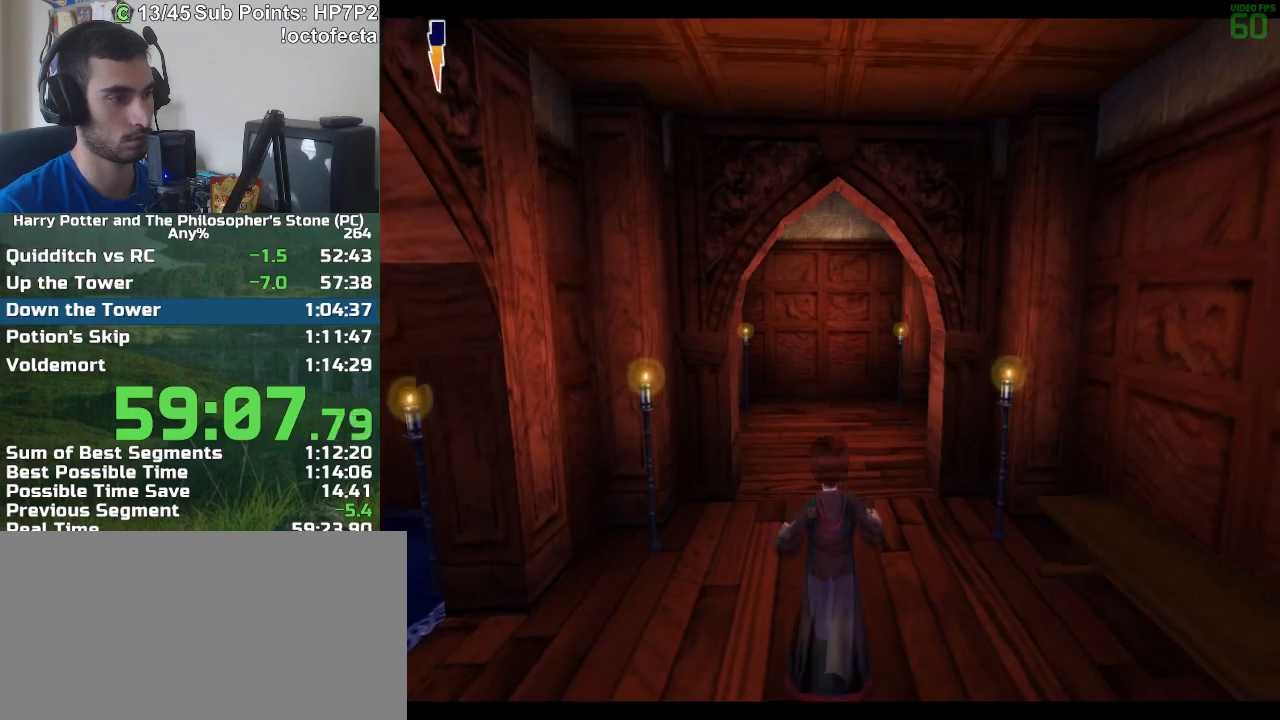
{"keys": ["a", "w"], "mouse": [], "events": [[133, "a", "down"], [217, "f", "up"], [217, "s", "up"], [450, "w", "down"]]}
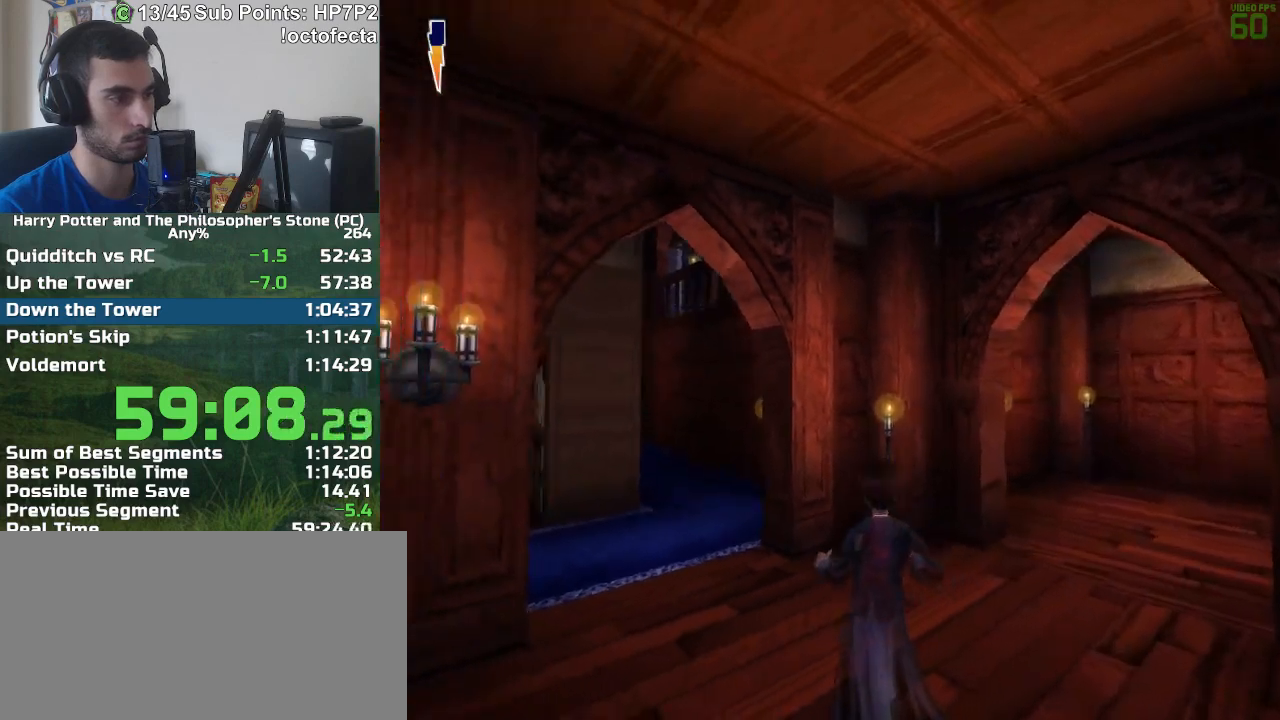
{"keys": ["w"], "mouse": [], "events": [[233, "a", "up"]]}
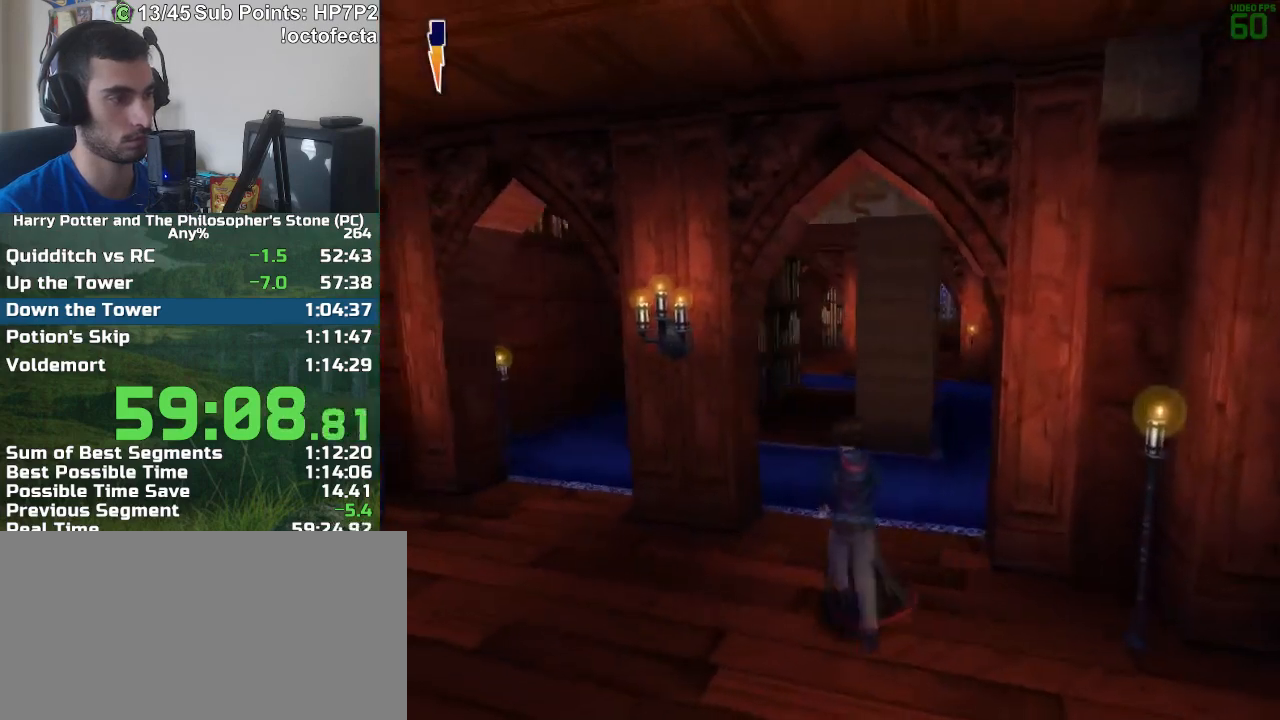
{"keys": ["r", "w"], "mouse": [], "events": [[17, "r", "down"]]}
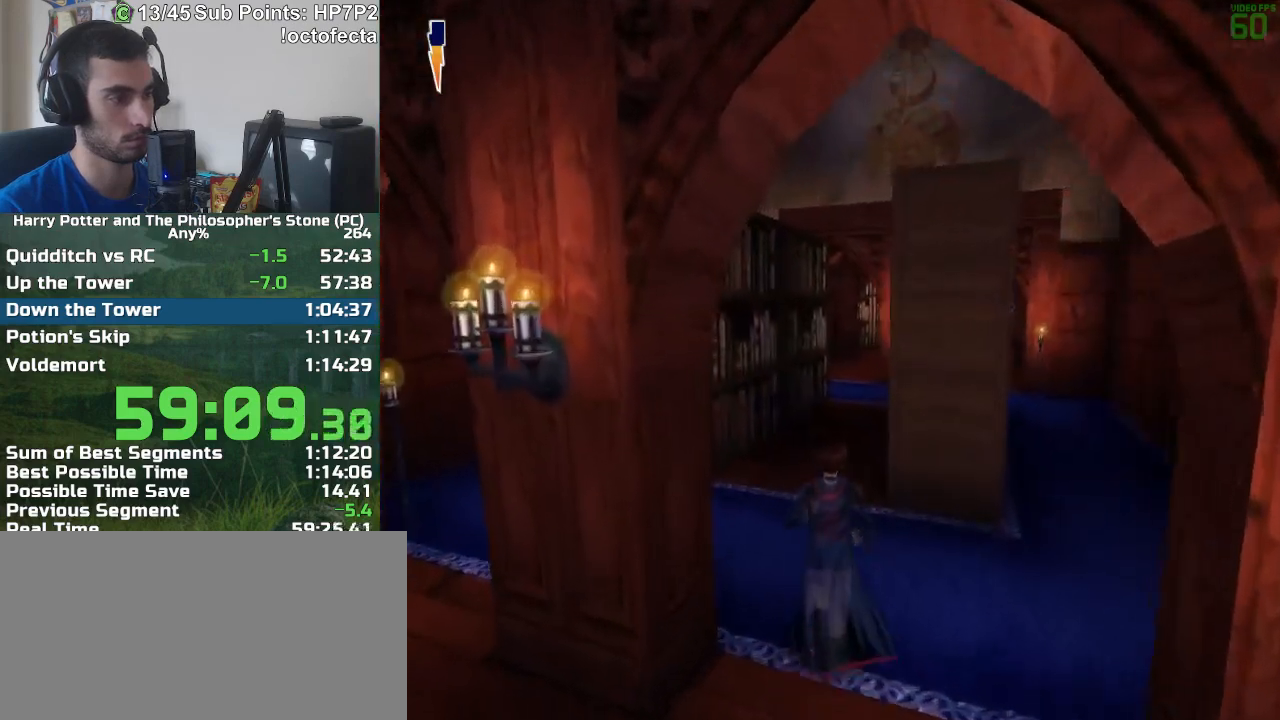
{"keys": ["w"], "mouse": [], "events": [[83, "r", "up"]]}
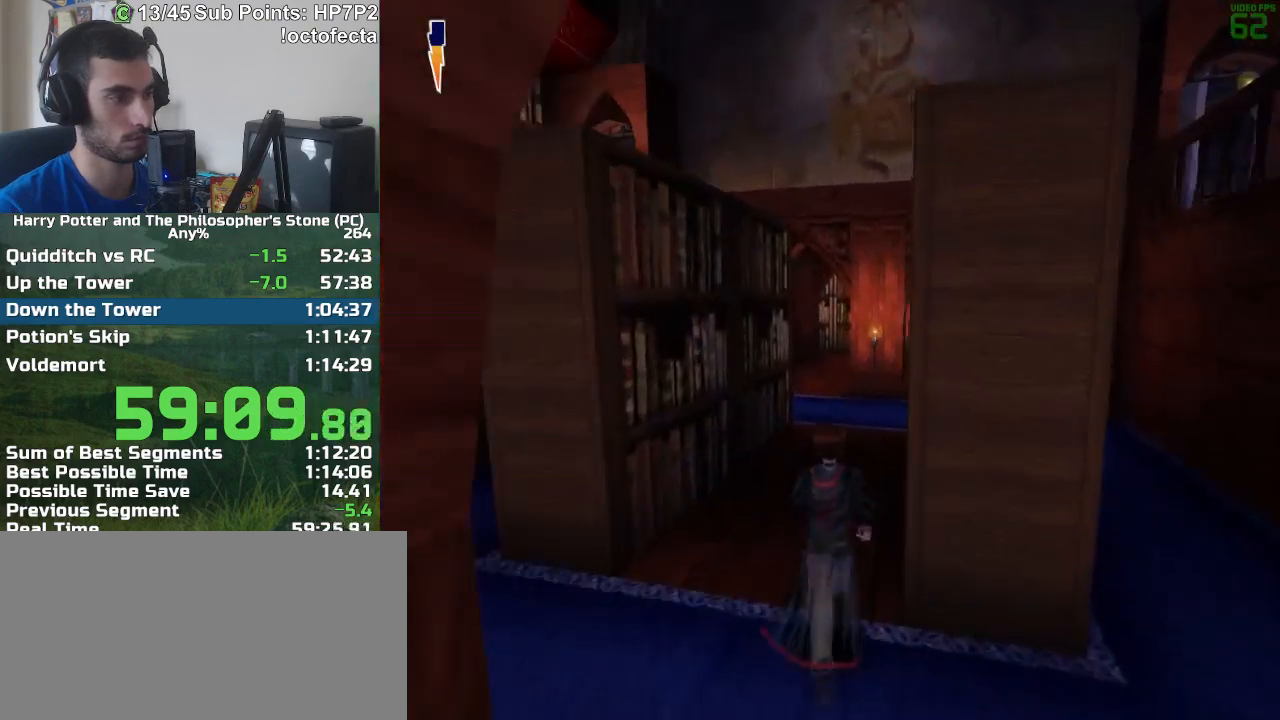
{"keys": ["w"], "mouse": [], "events": []}
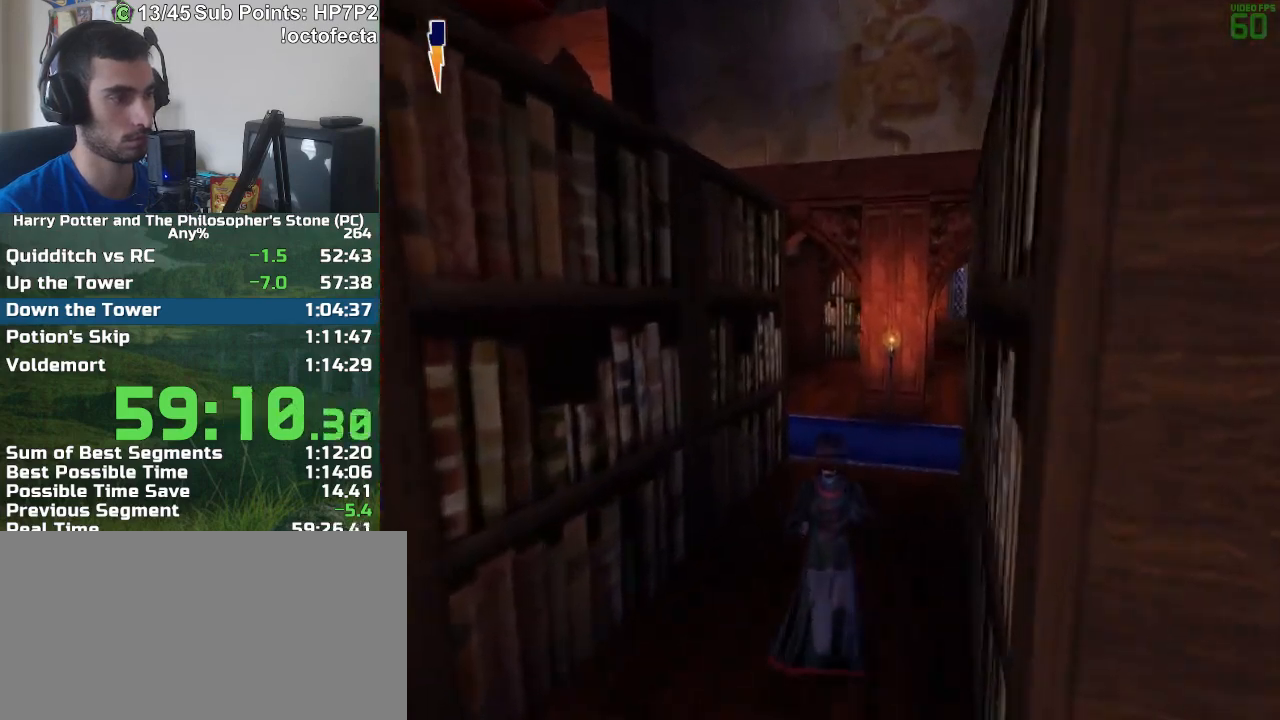
{"keys": ["w"], "mouse": [], "events": []}
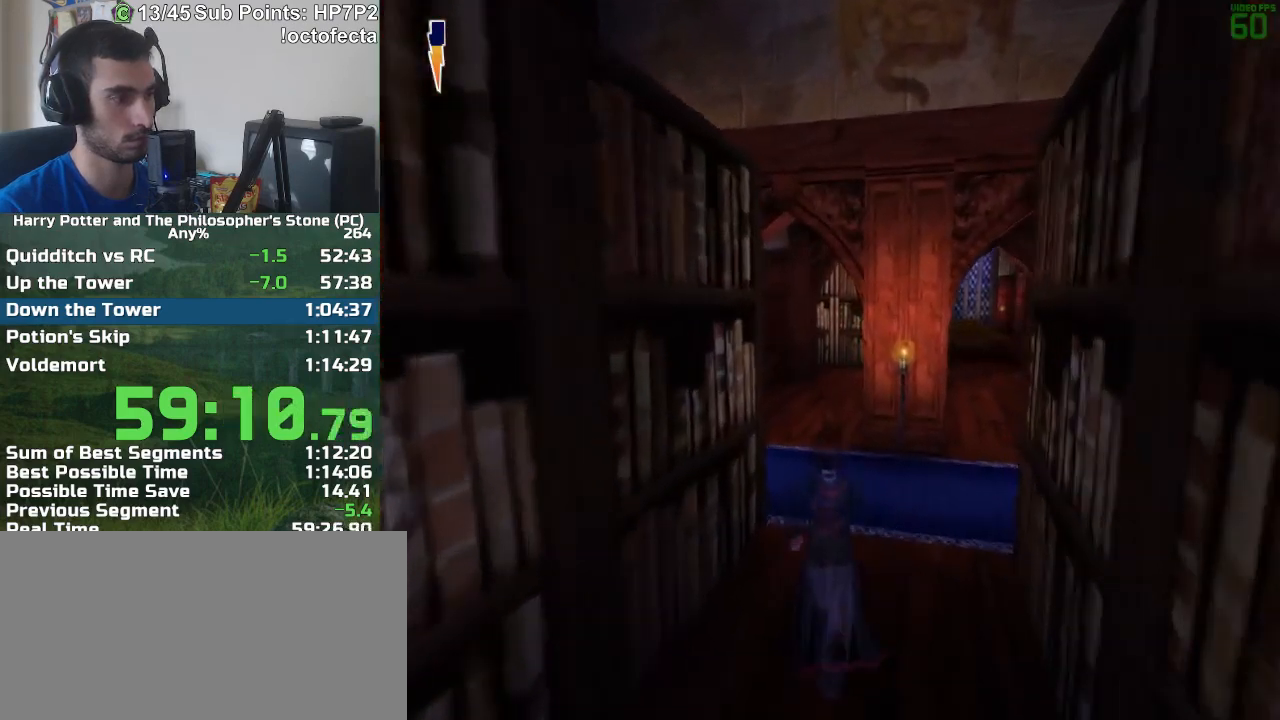
{"keys": ["w"], "mouse": [], "events": []}
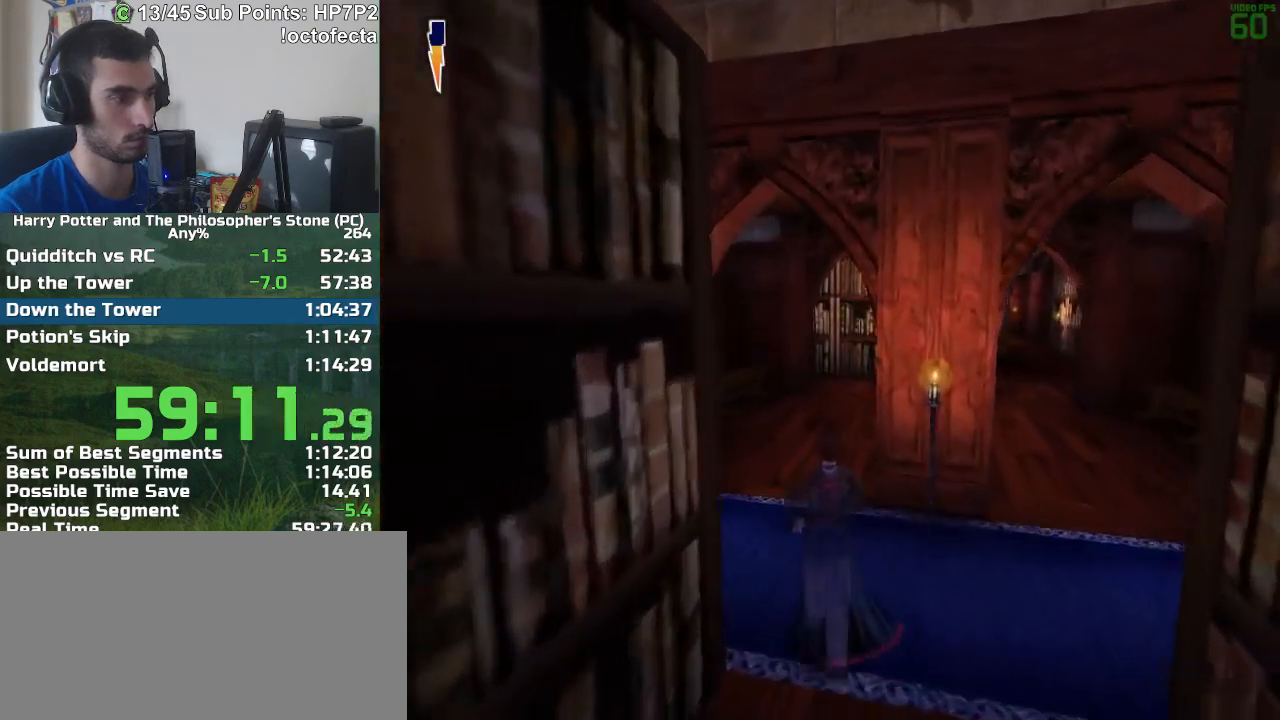
{"keys": ["w"], "mouse": [], "events": []}